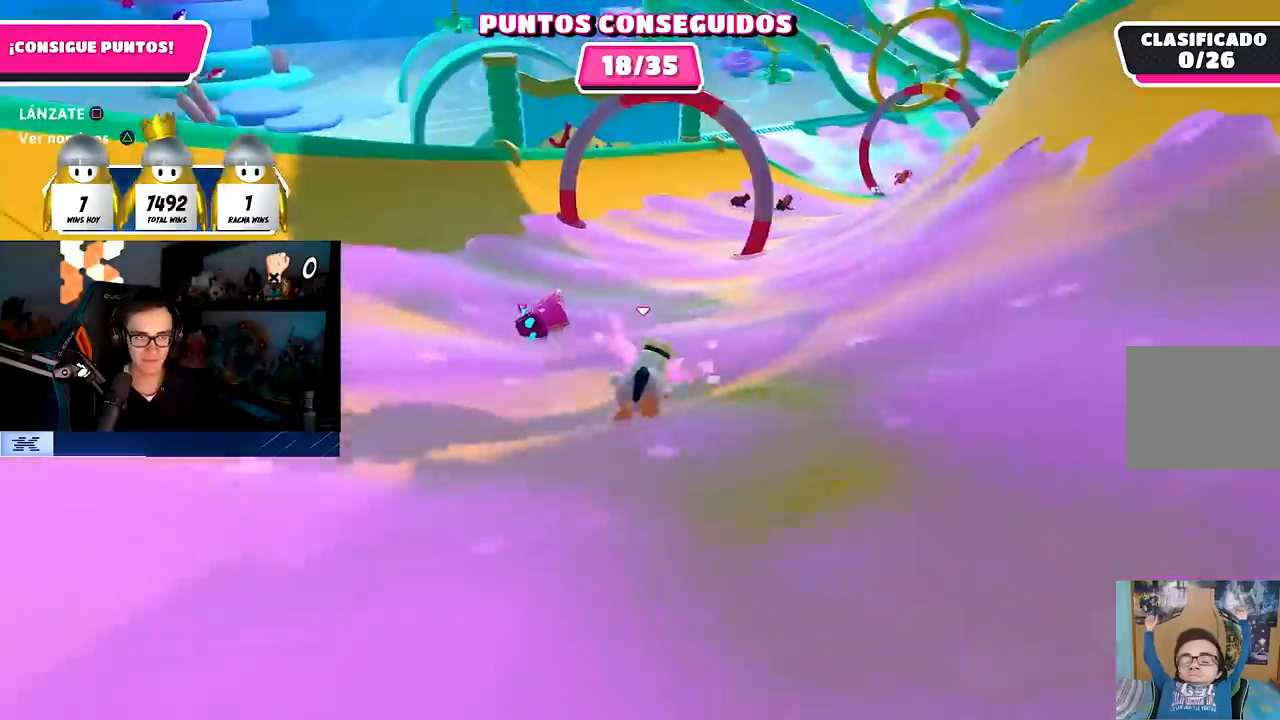
Gameplay with a controller (PlayStation layout); each line is a JSON object with the inputs held at the frame after it. "events" lists button and stick changes between this image and that frame as [ms after this image, input, new state], when the widget could be followed in between.
{"buttons": [], "left_stick": "up-right", "right_stick": "right", "events": []}
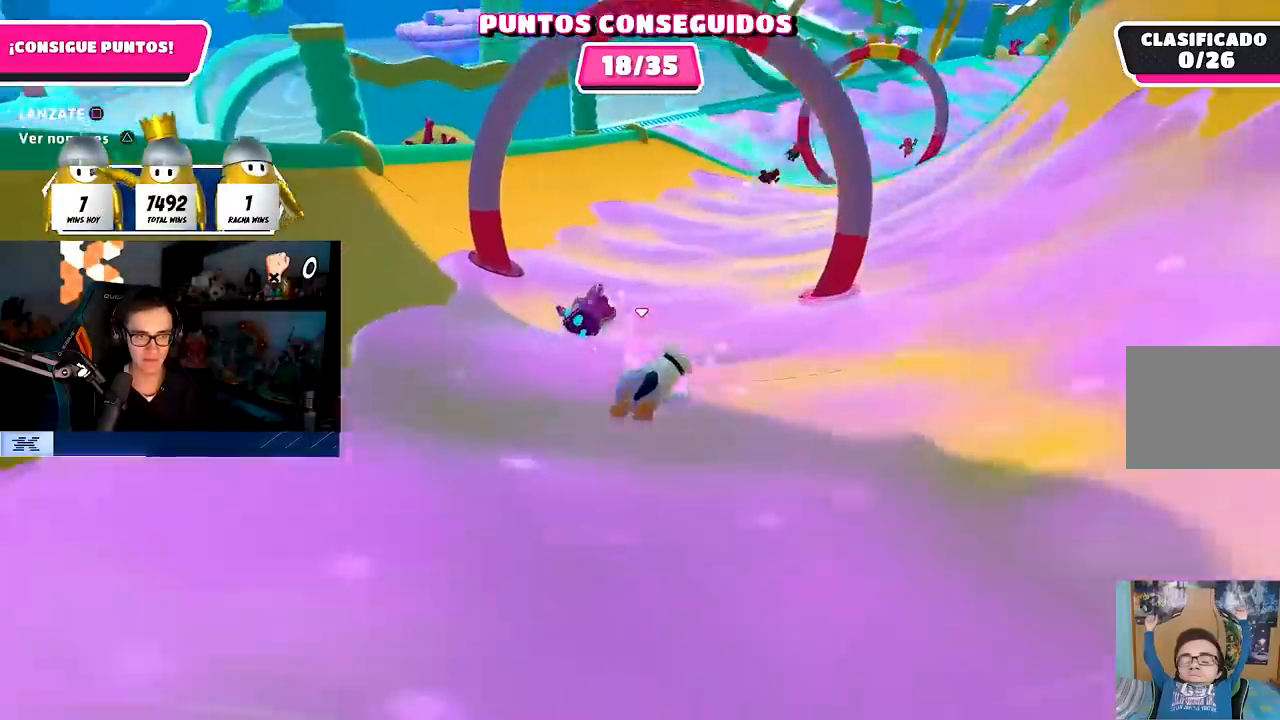
{"buttons": [], "left_stick": "up-right", "right_stick": "center", "events": [[417, "CROSS", "down"], [417, "right_stick", "center"], [433, "CROSS", "up"]]}
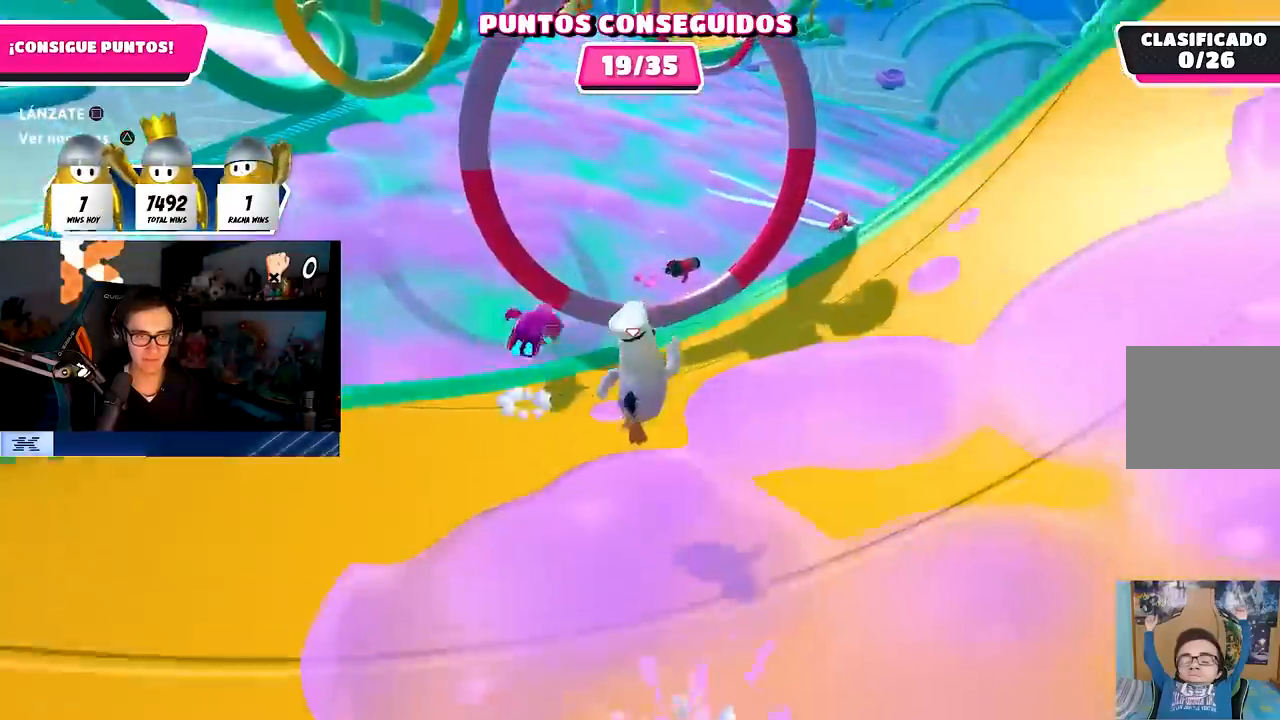
{"buttons": [], "left_stick": "up-right", "right_stick": "right", "events": [[133, "SQUARE", "down"], [267, "SQUARE", "up"], [483, "right_stick", "right"]]}
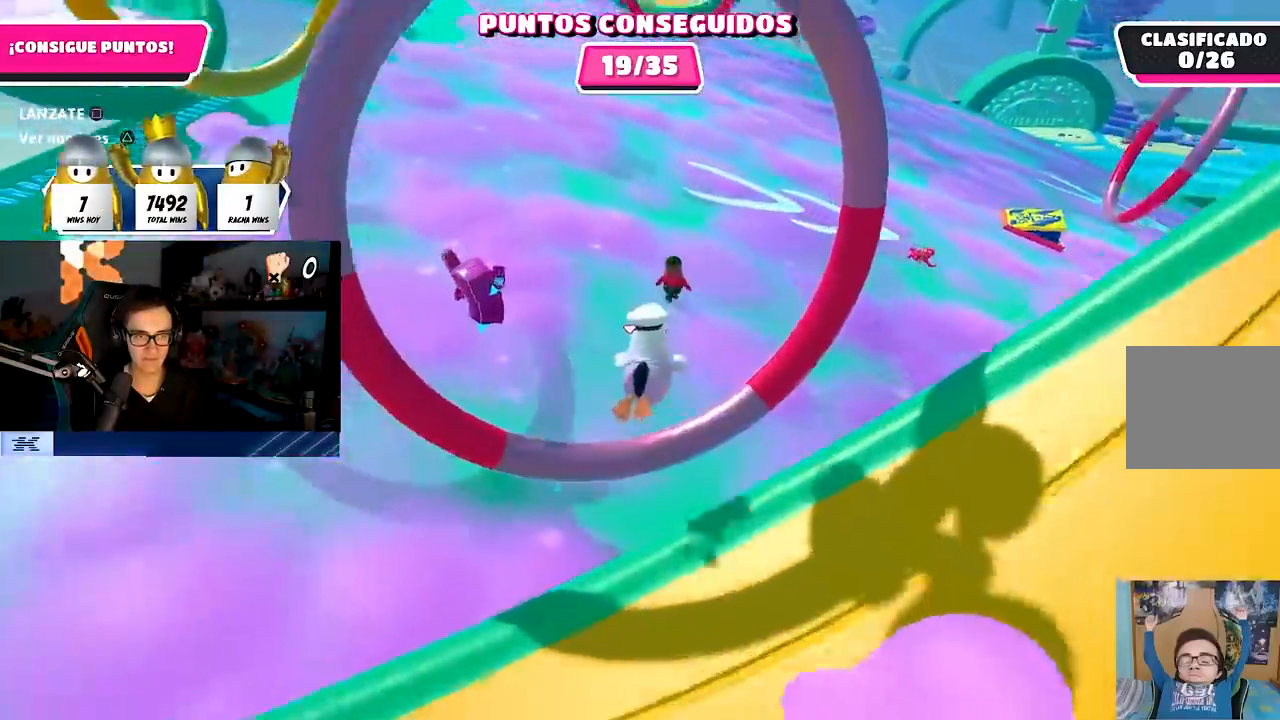
{"buttons": [], "left_stick": "up-right", "right_stick": "center", "events": [[267, "right_stick", "up-right"], [500, "right_stick", "center"]]}
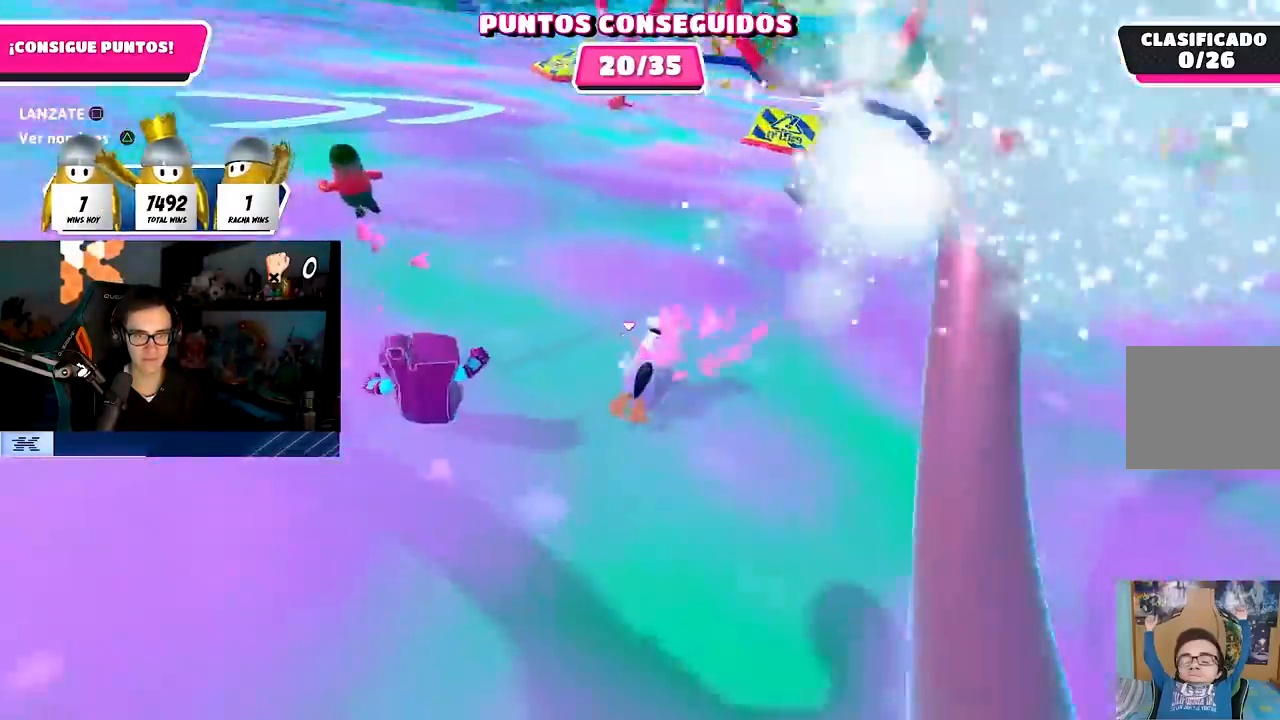
{"buttons": [], "left_stick": "up-right", "right_stick": "up", "events": [[483, "right_stick", "up"]]}
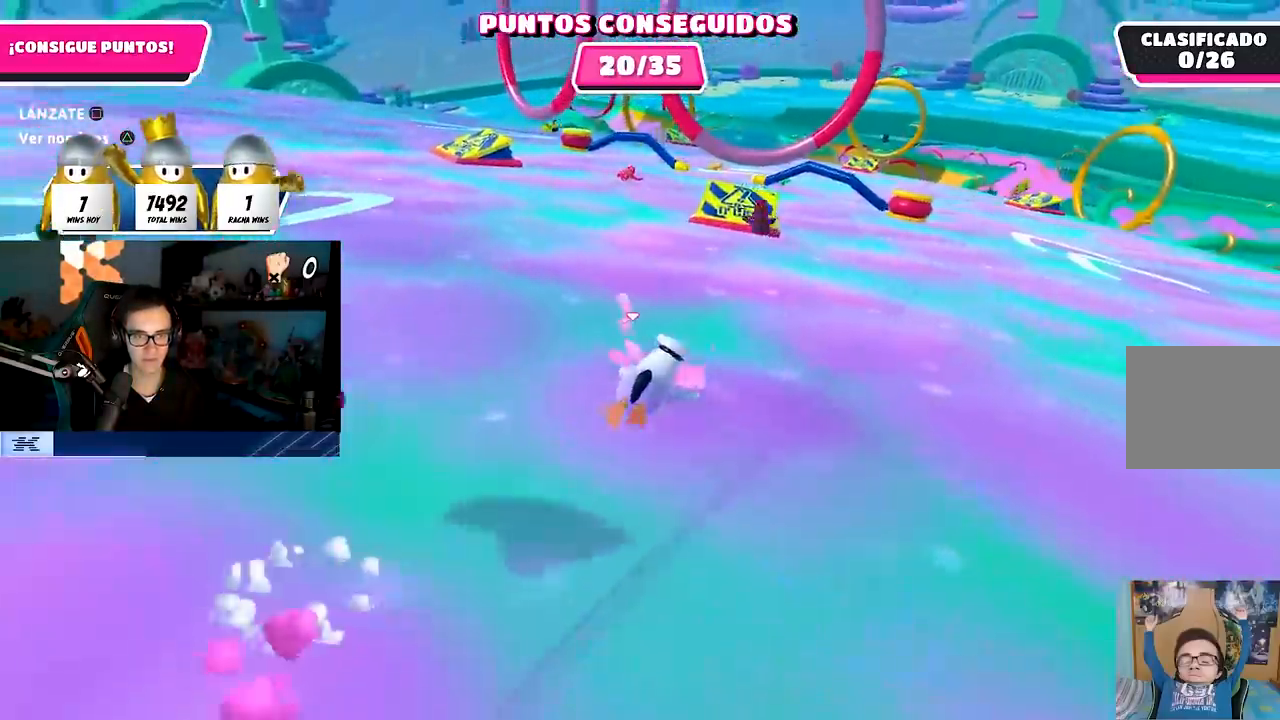
{"buttons": [], "left_stick": "up", "right_stick": "center", "events": [[100, "right_stick", "center"], [233, "left_stick", "up"]]}
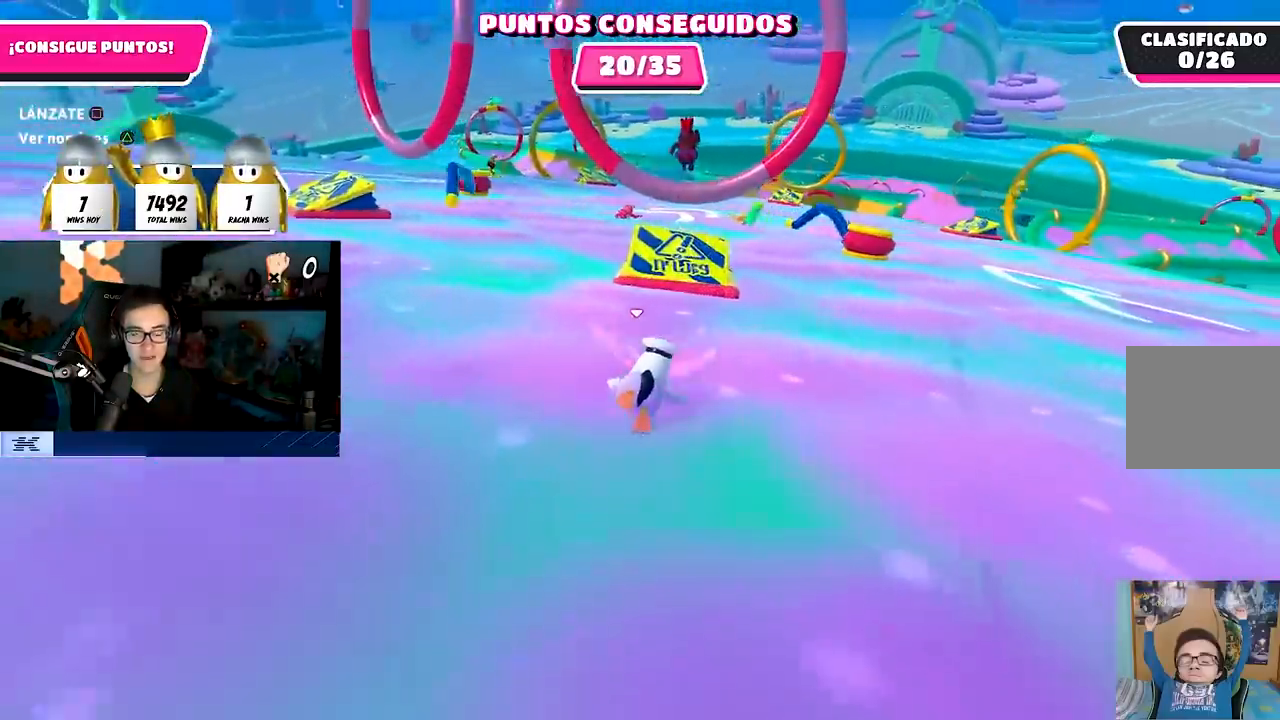
{"buttons": [], "left_stick": "up", "right_stick": "center", "events": []}
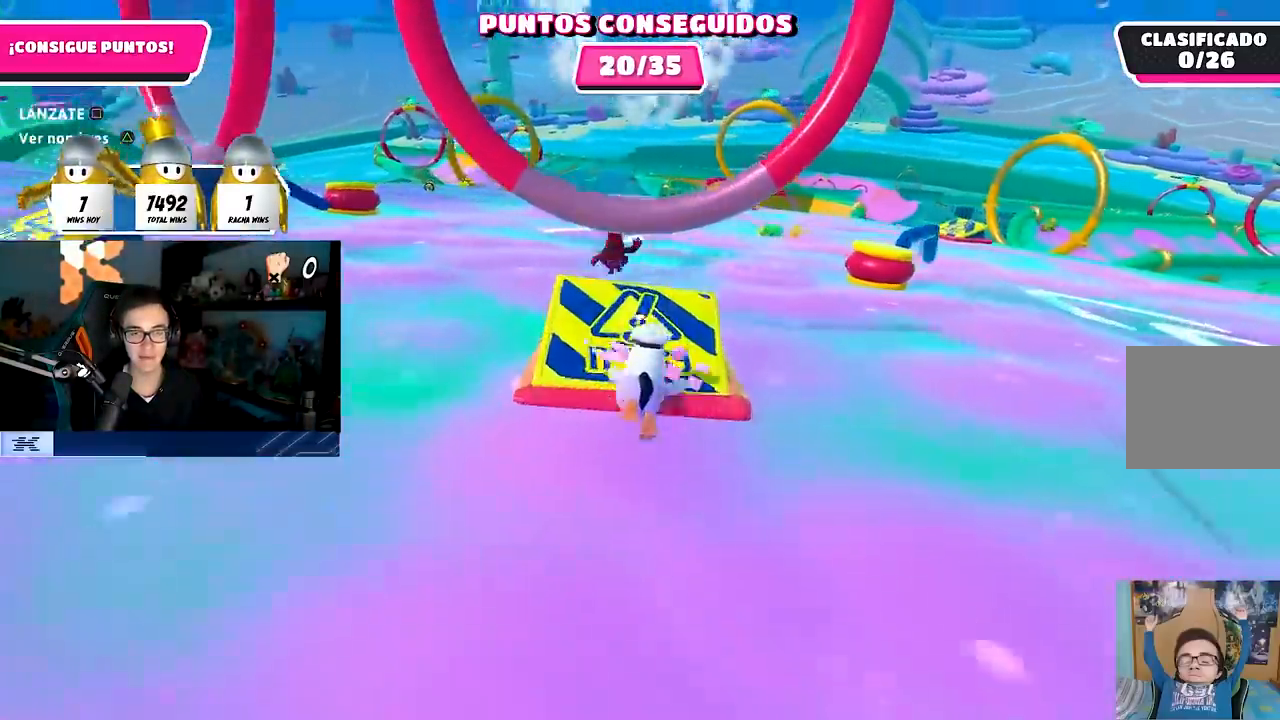
{"buttons": [], "left_stick": "up", "right_stick": "center", "events": [[17, "CROSS", "down"], [200, "CROSS", "up"], [250, "SQUARE", "down"], [400, "SQUARE", "up"]]}
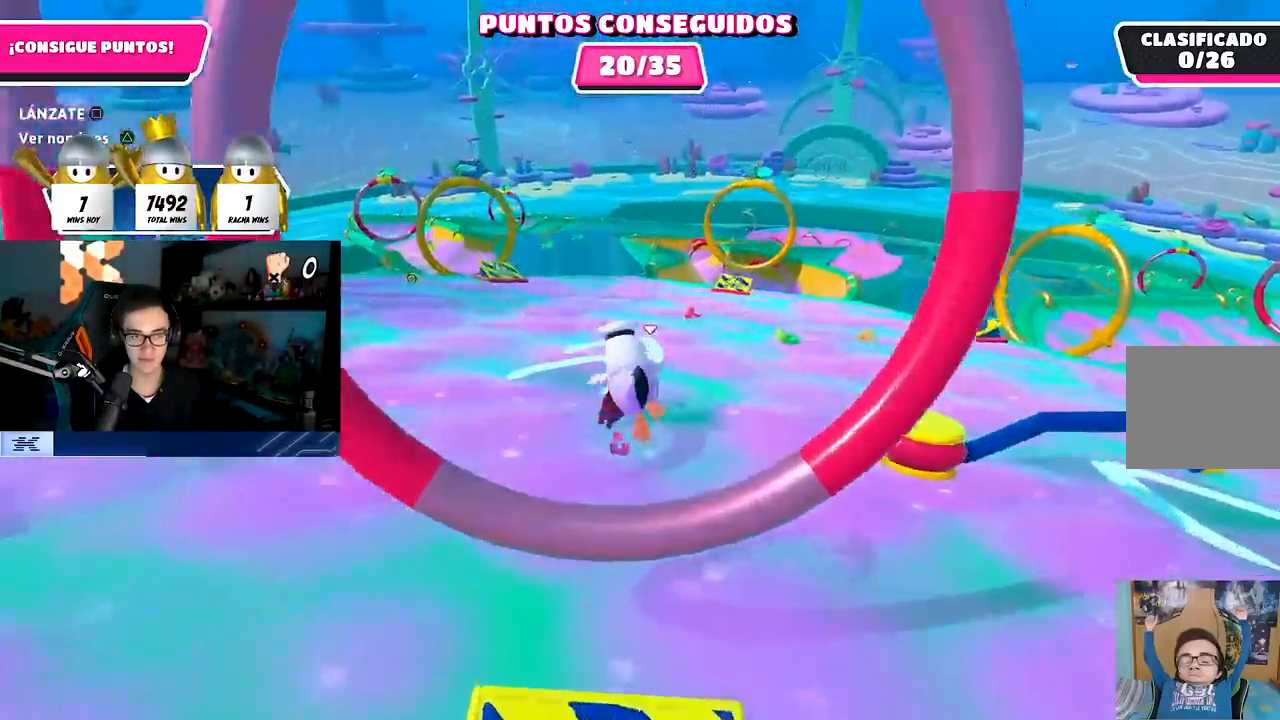
{"buttons": [], "left_stick": "up", "right_stick": "center", "events": [[83, "right_stick", "left"], [183, "right_stick", "center"], [233, "L1", "down"], [250, "R1", "down"], [300, "L1", "up"], [333, "R1", "up"]]}
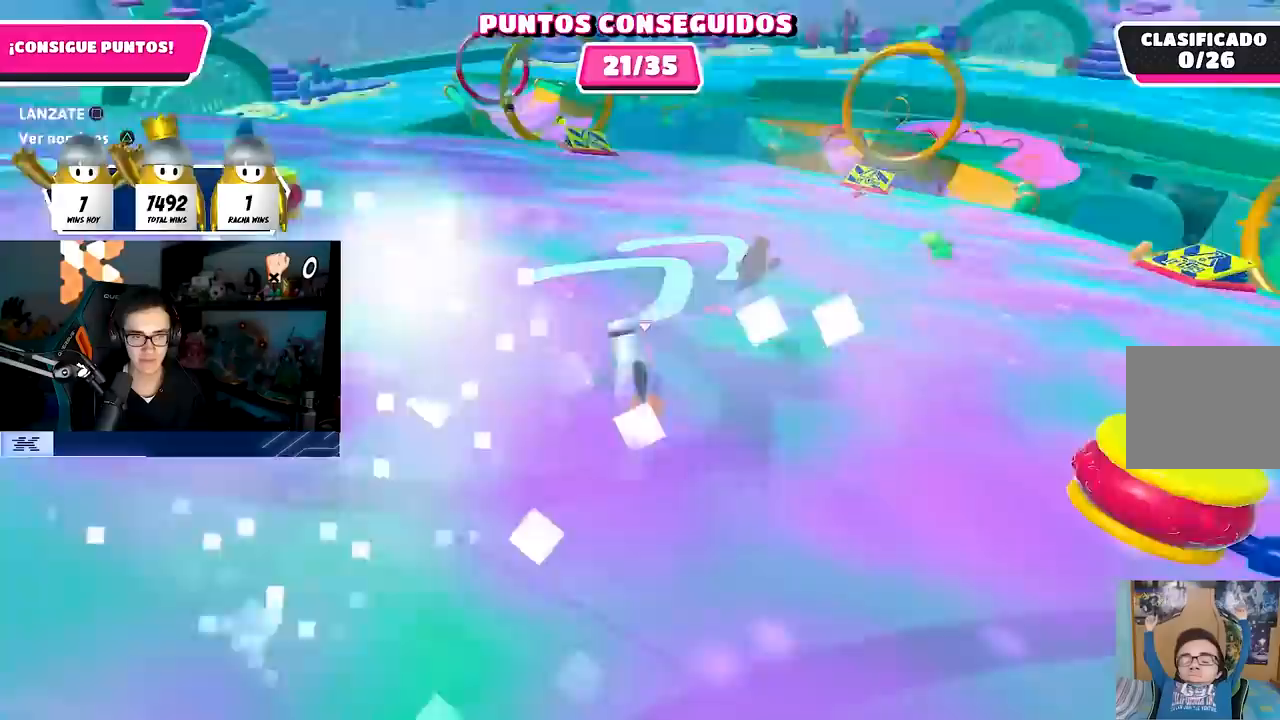
{"buttons": [], "left_stick": "up-left", "right_stick": "left", "events": [[267, "left_stick", "up-left"], [483, "right_stick", "left"]]}
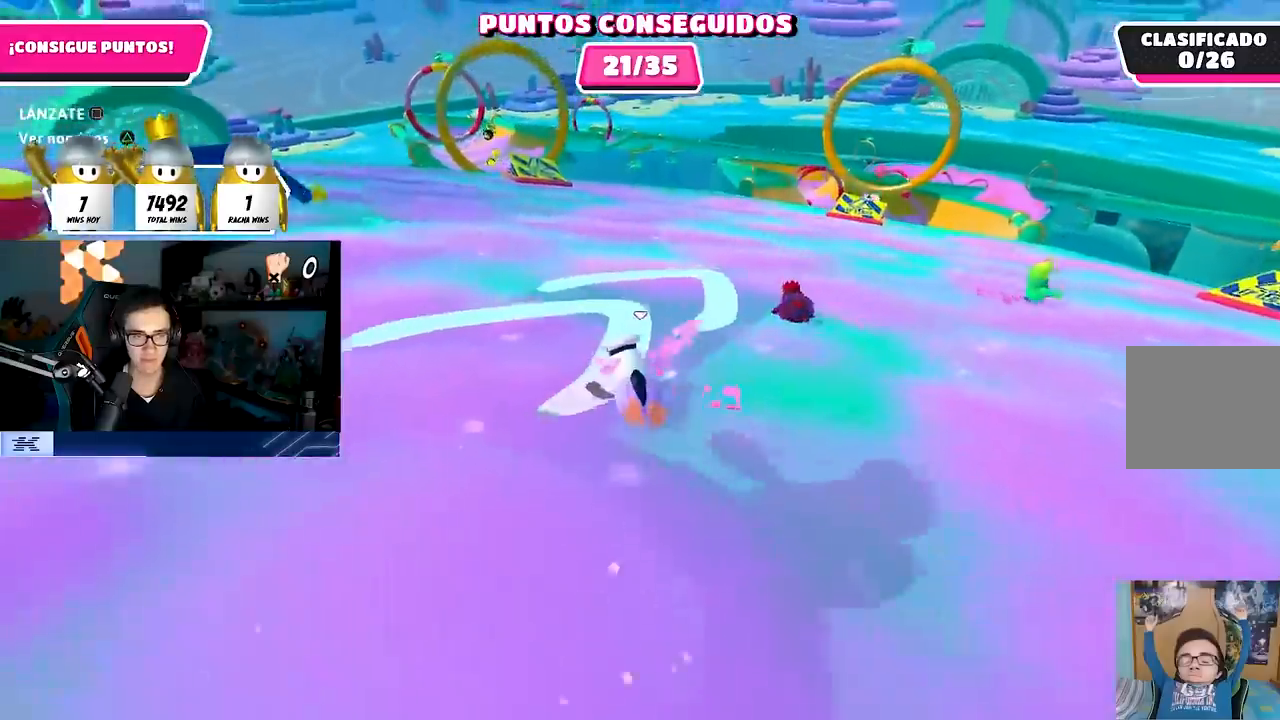
{"buttons": [], "left_stick": "up-left", "right_stick": "center", "events": [[183, "right_stick", "center"]]}
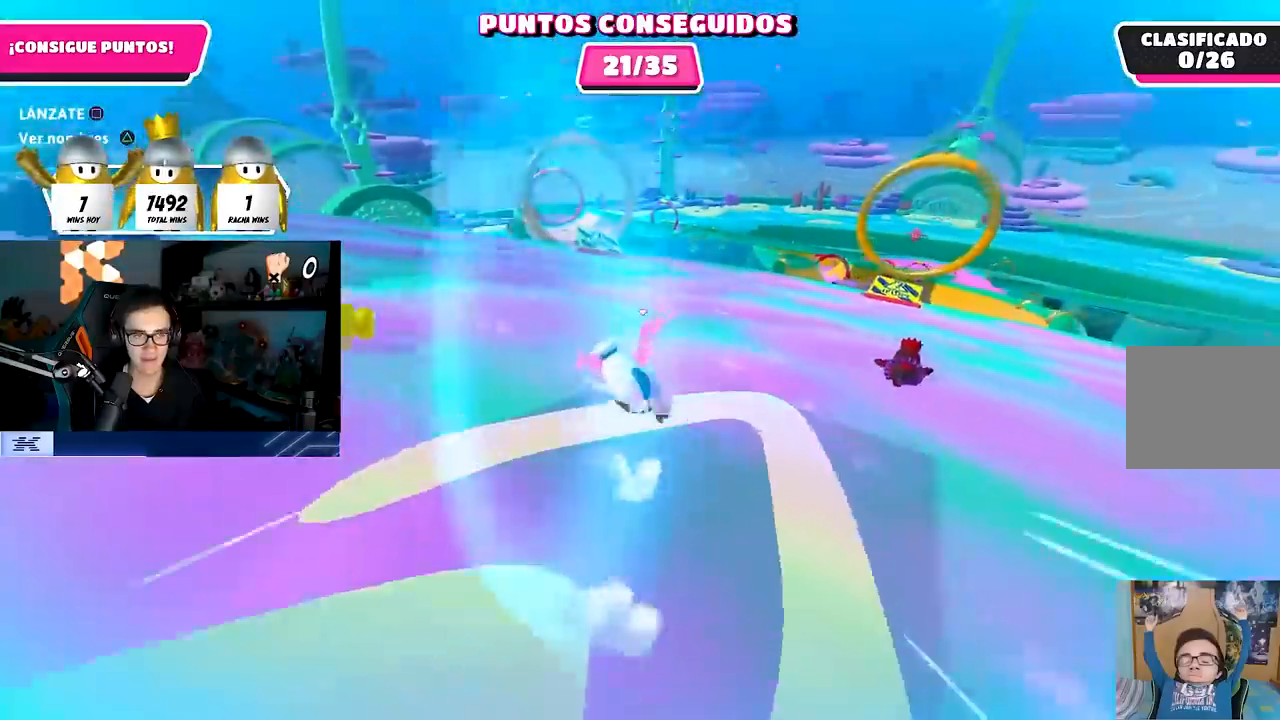
{"buttons": [], "left_stick": "up-left", "right_stick": "center", "events": [[233, "right_stick", "down"], [400, "right_stick", "center"]]}
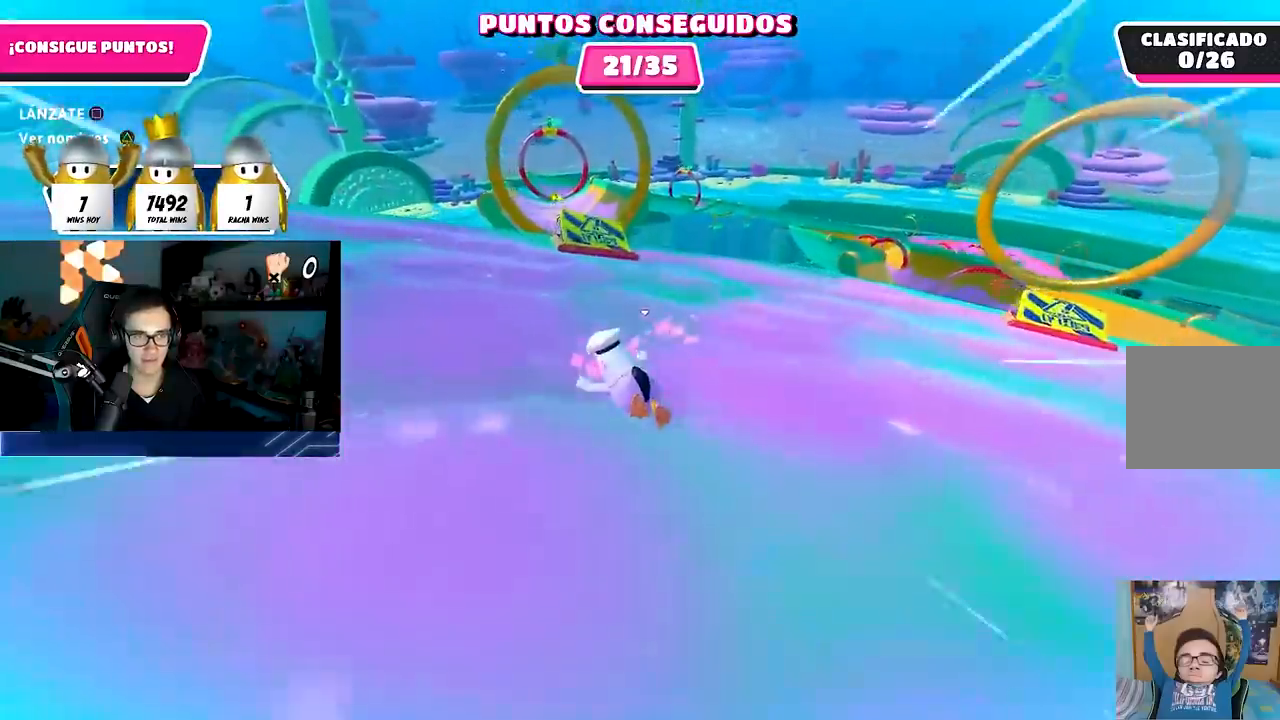
{"buttons": ["CROSS"], "left_stick": "up", "right_stick": "center", "events": [[350, "left_stick", "up"], [367, "CROSS", "down"]]}
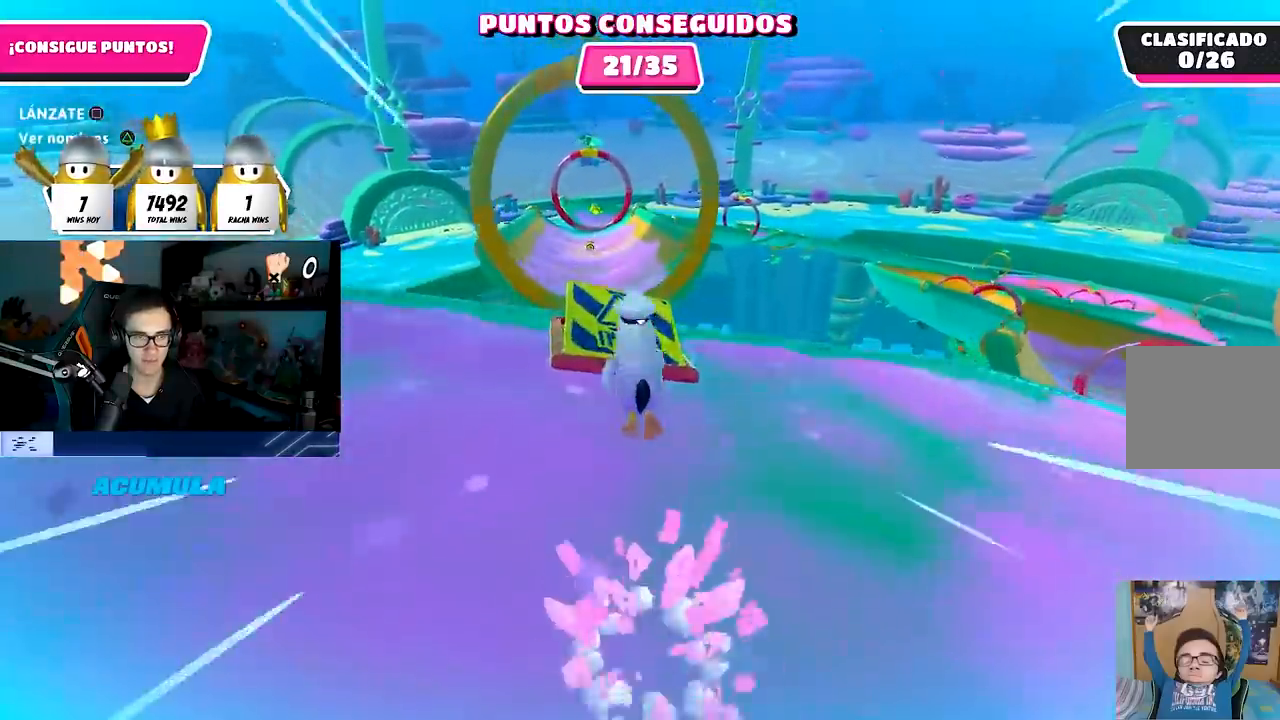
{"buttons": [], "left_stick": "up", "right_stick": "center", "events": [[17, "CROSS", "up"], [167, "SQUARE", "down"], [317, "SQUARE", "up"]]}
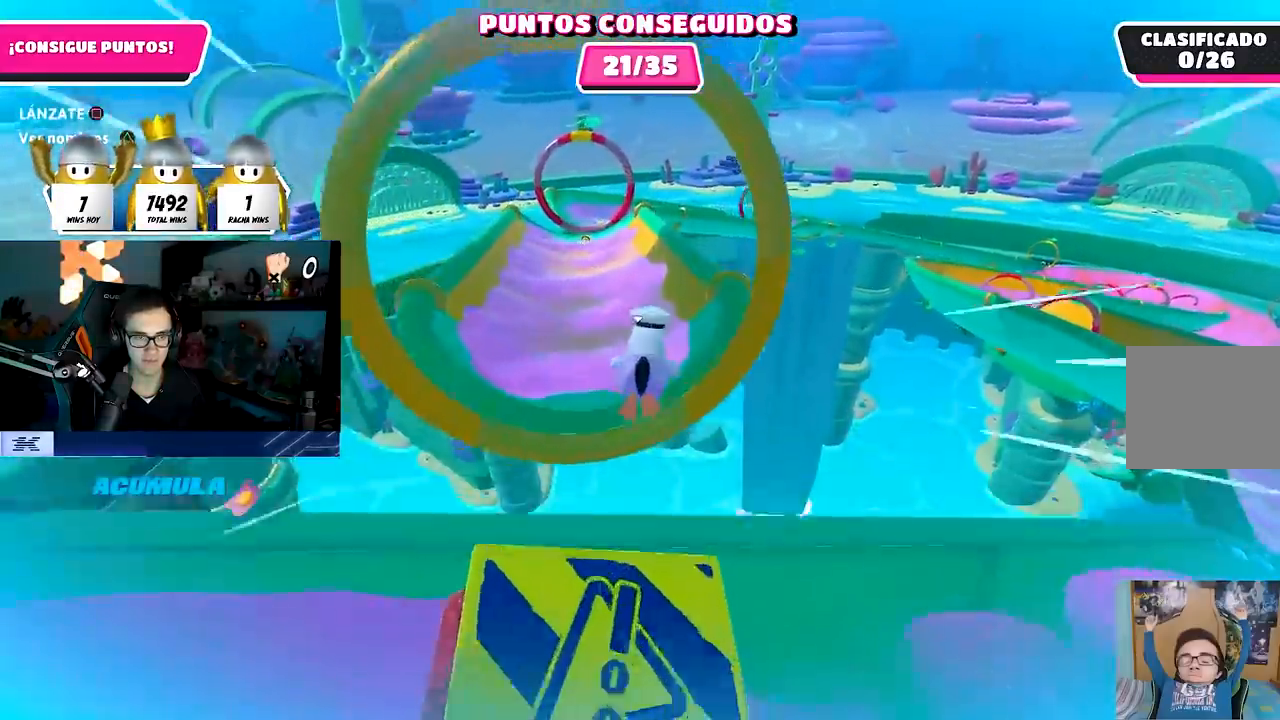
{"buttons": [], "left_stick": "down-right", "right_stick": "right", "events": [[150, "left_stick", "right"], [183, "right_stick", "down-right"], [217, "left_stick", "down-right"], [483, "right_stick", "right"]]}
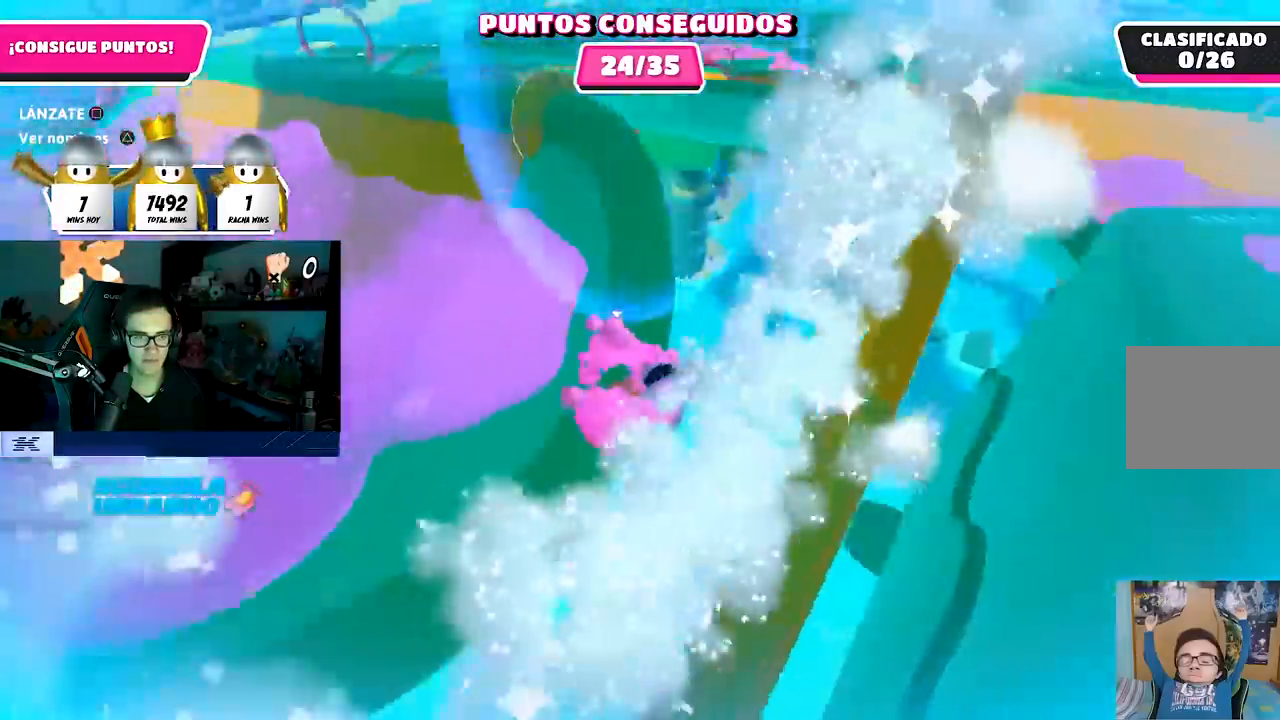
{"buttons": [], "left_stick": "up-right", "right_stick": "up-right", "events": [[17, "left_stick", "right"], [267, "left_stick", "up-right"], [283, "right_stick", "center"], [500, "right_stick", "up-right"]]}
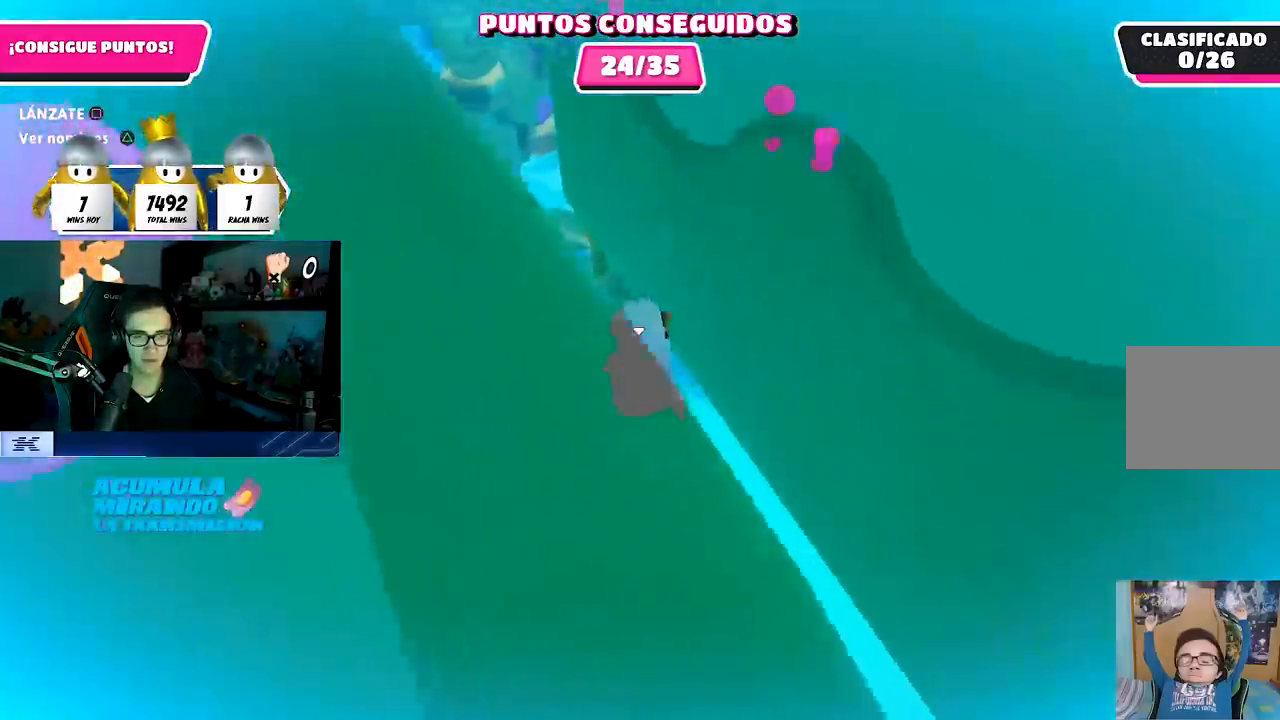
{"buttons": [], "left_stick": "up", "right_stick": "up-right", "events": [[133, "right_stick", "down-right"], [200, "left_stick", "up"], [383, "right_stick", "up-right"]]}
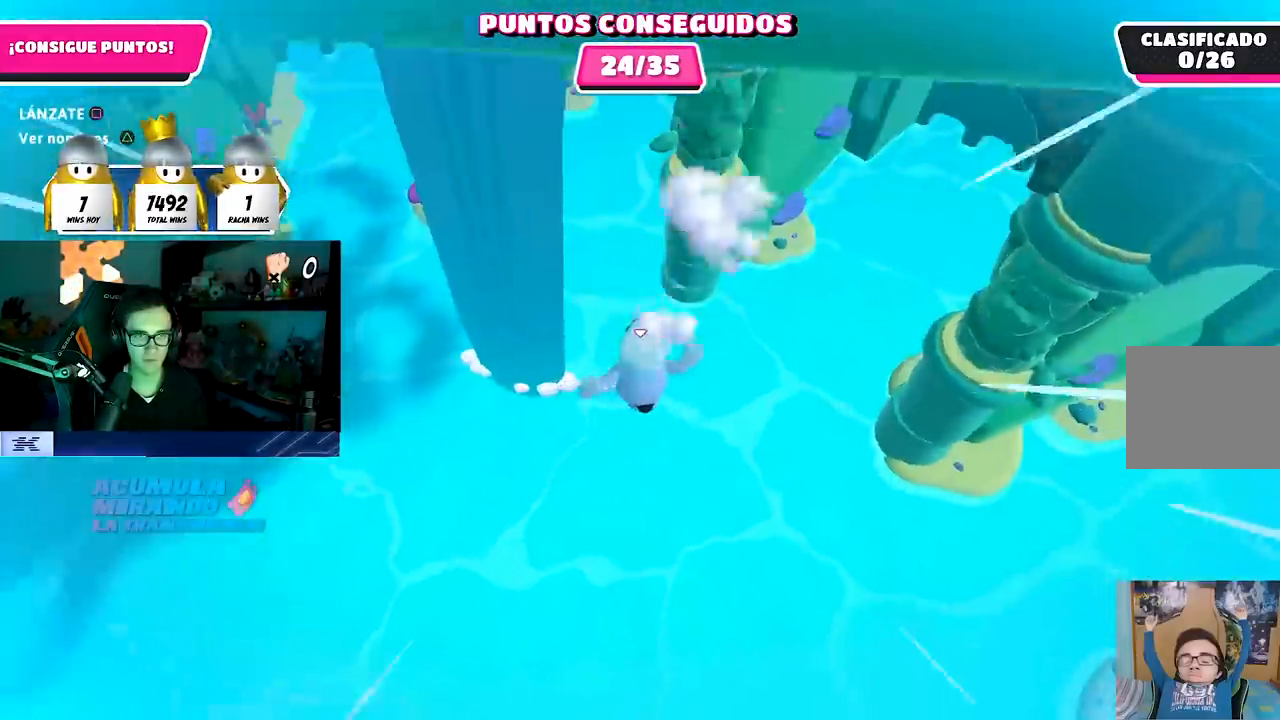
{"buttons": [], "left_stick": "up", "right_stick": "center", "events": [[33, "right_stick", "center"], [317, "right_stick", "up"], [450, "right_stick", "center"]]}
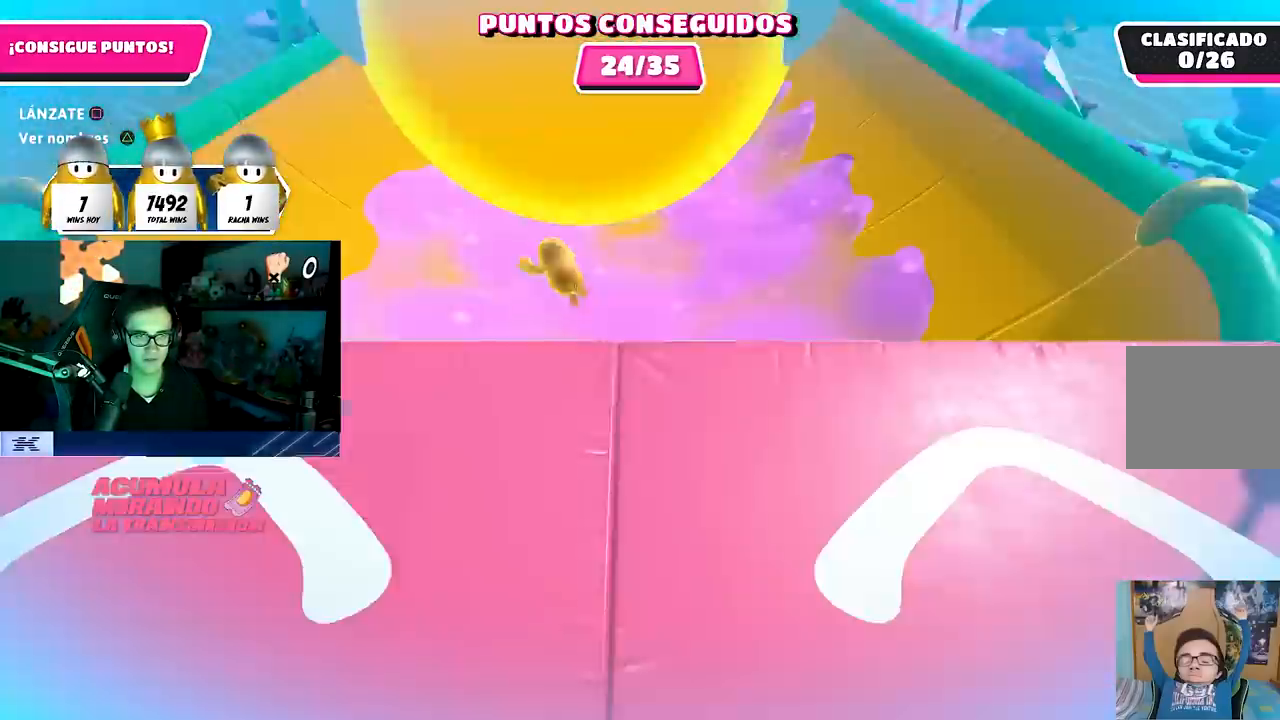
{"buttons": [], "left_stick": "up", "right_stick": "up", "events": [[367, "right_stick", "up"]]}
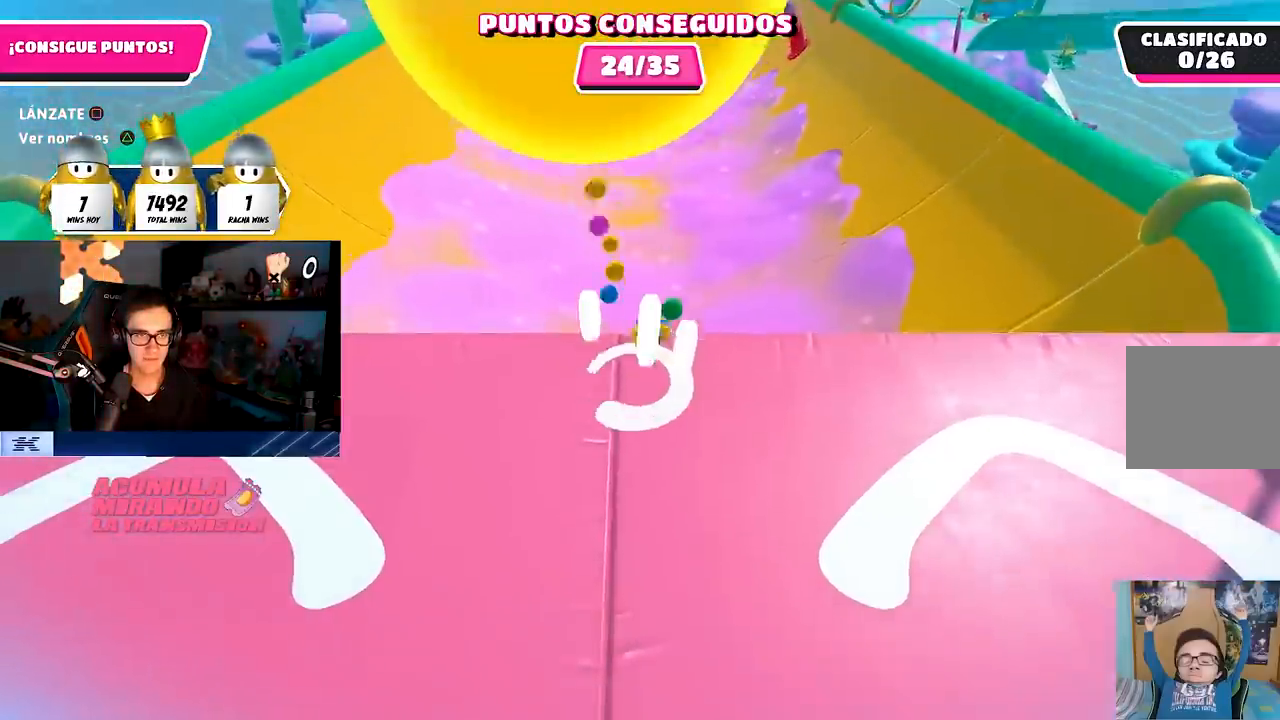
{"buttons": [], "left_stick": "up", "right_stick": "center", "events": [[67, "right_stick", "center"], [167, "right_stick", "up"], [300, "right_stick", "center"]]}
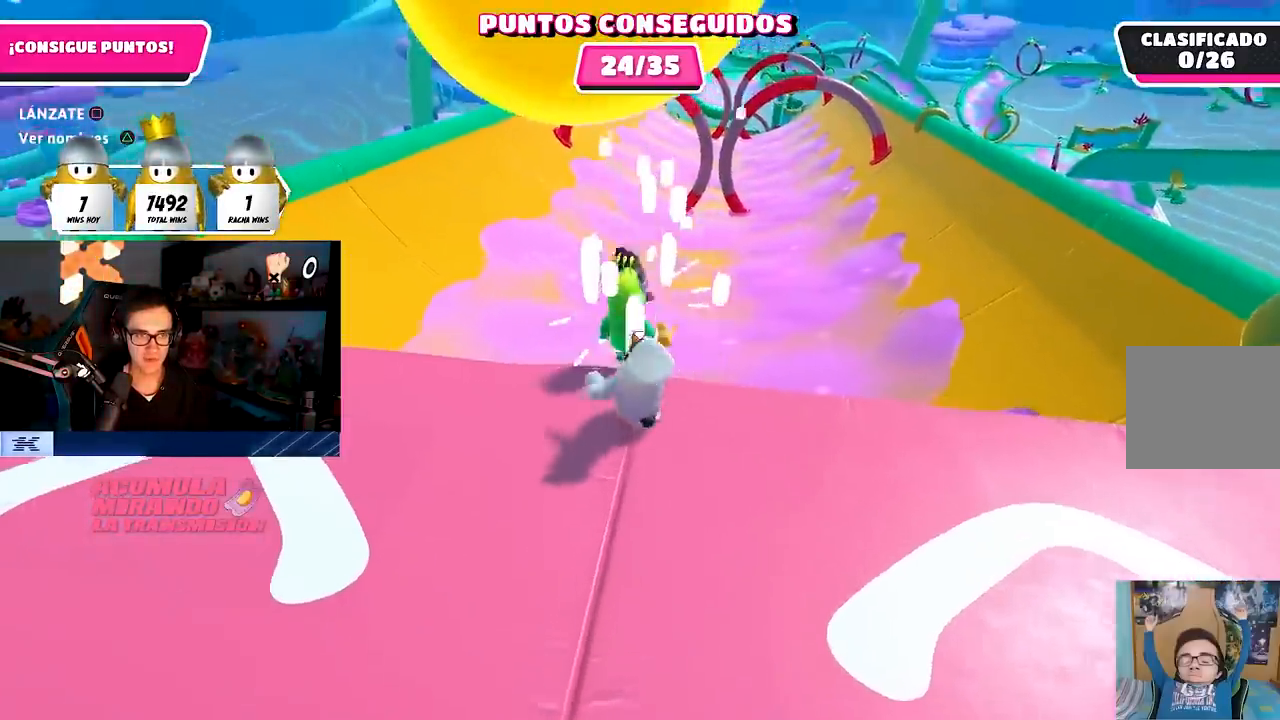
{"buttons": [], "left_stick": "up", "right_stick": "center", "events": [[150, "CROSS", "down"], [333, "CROSS", "up"]]}
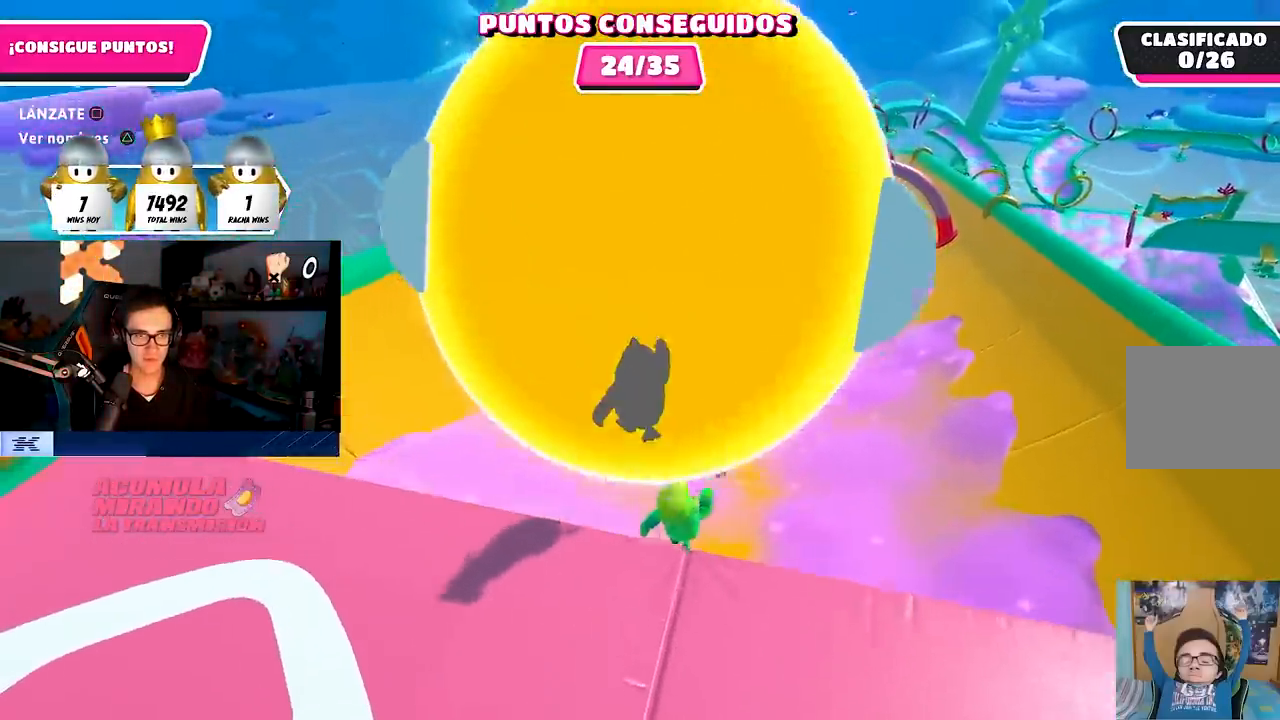
{"buttons": [], "left_stick": "up", "right_stick": "up-right", "events": [[17, "SQUARE", "down"], [117, "left_stick", "up-left"], [183, "SQUARE", "up"], [283, "right_stick", "left"], [367, "right_stick", "up-right"], [383, "left_stick", "up-right"], [500, "left_stick", "up"]]}
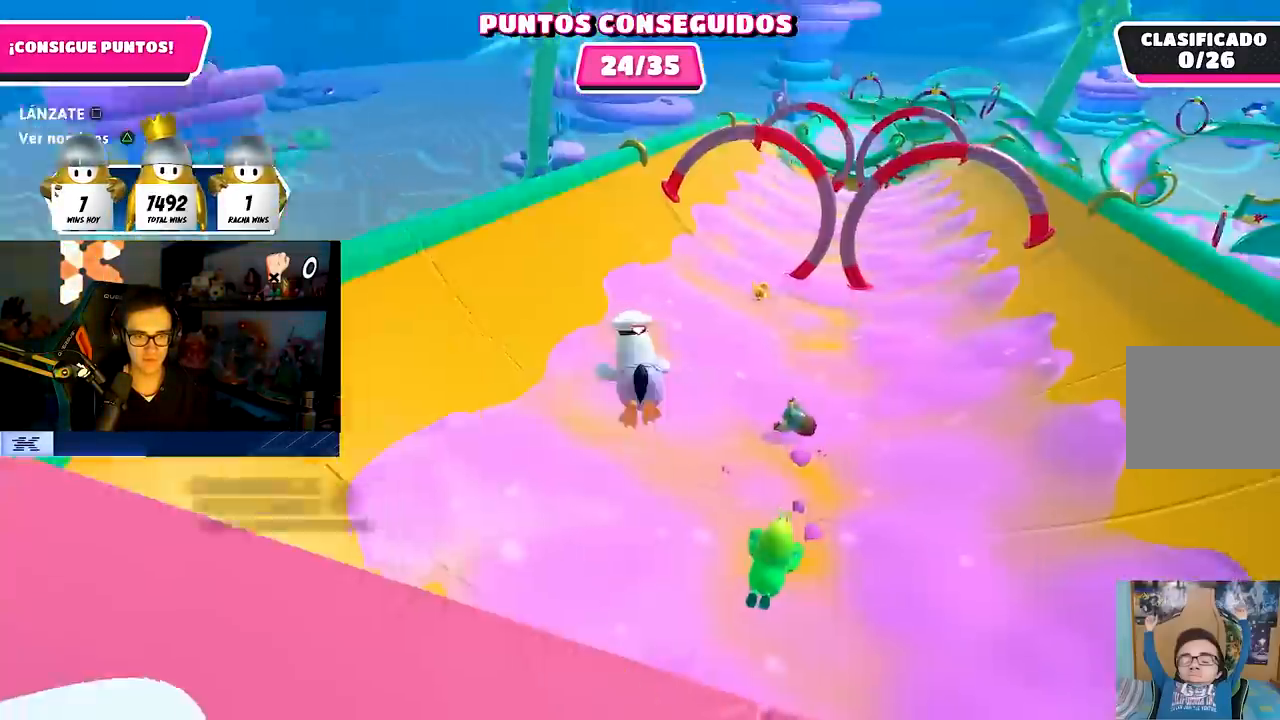
{"buttons": [], "left_stick": "up-right", "right_stick": "center", "events": [[17, "right_stick", "center"], [500, "left_stick", "up-right"]]}
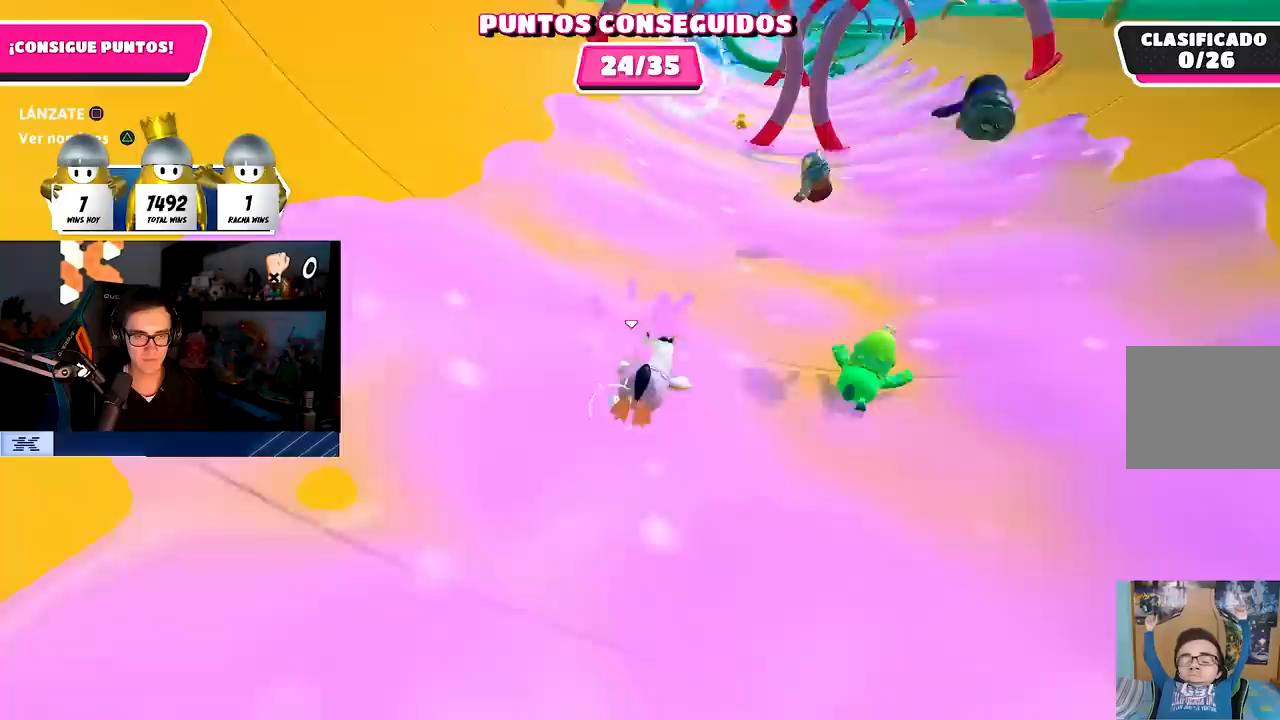
{"buttons": [], "left_stick": "up-right", "right_stick": "center", "events": []}
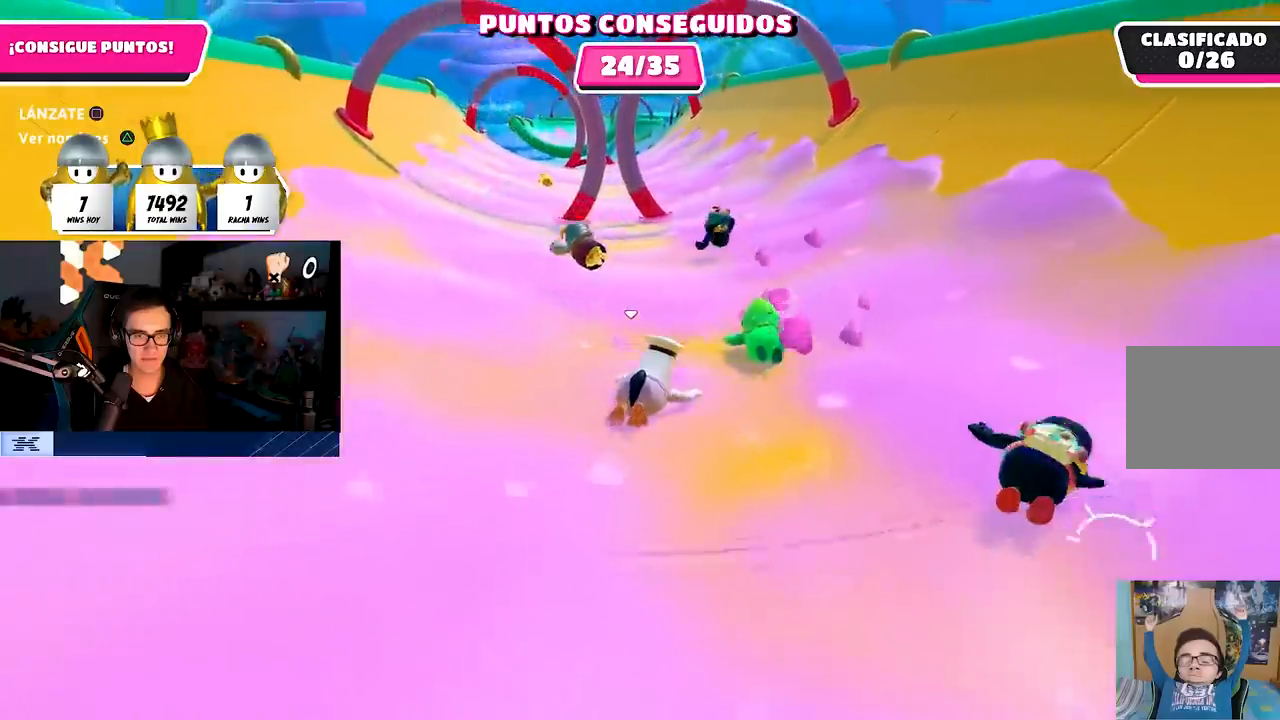
{"buttons": [], "left_stick": "up-right", "right_stick": "down-left", "events": [[417, "right_stick", "down-left"]]}
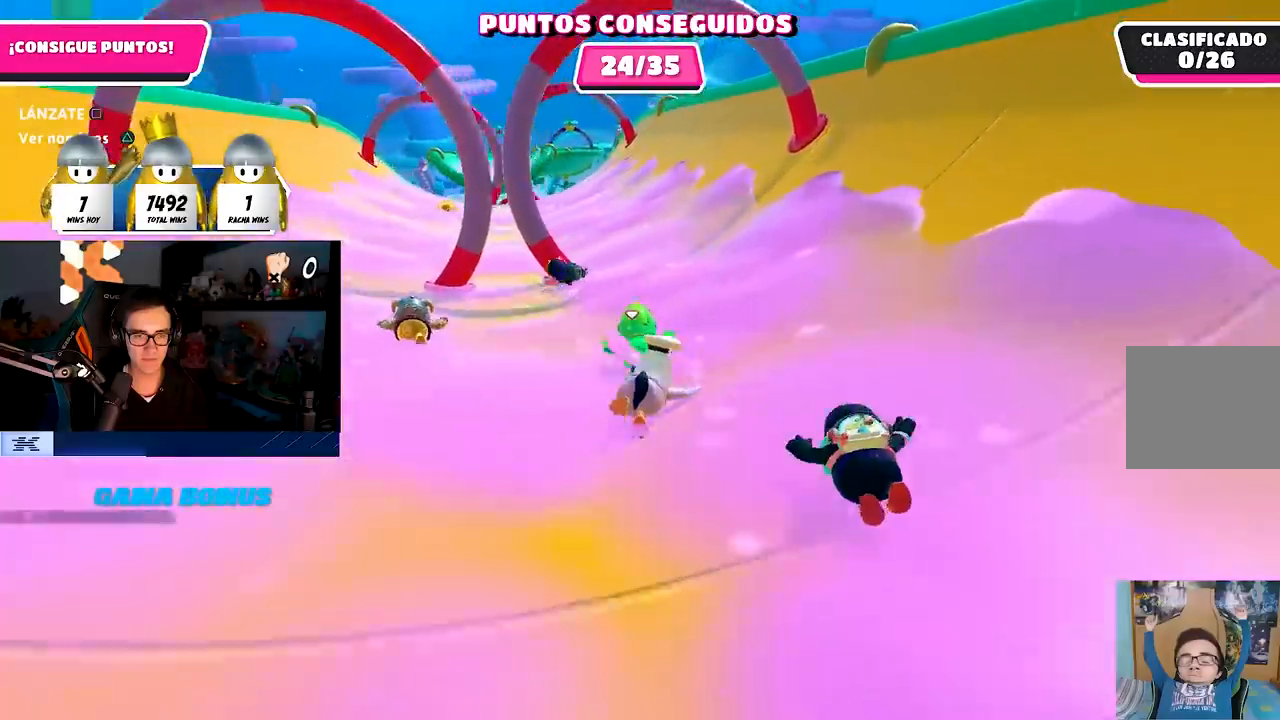
{"buttons": [], "left_stick": "up", "right_stick": "center", "events": [[50, "left_stick", "up"], [267, "right_stick", "center"]]}
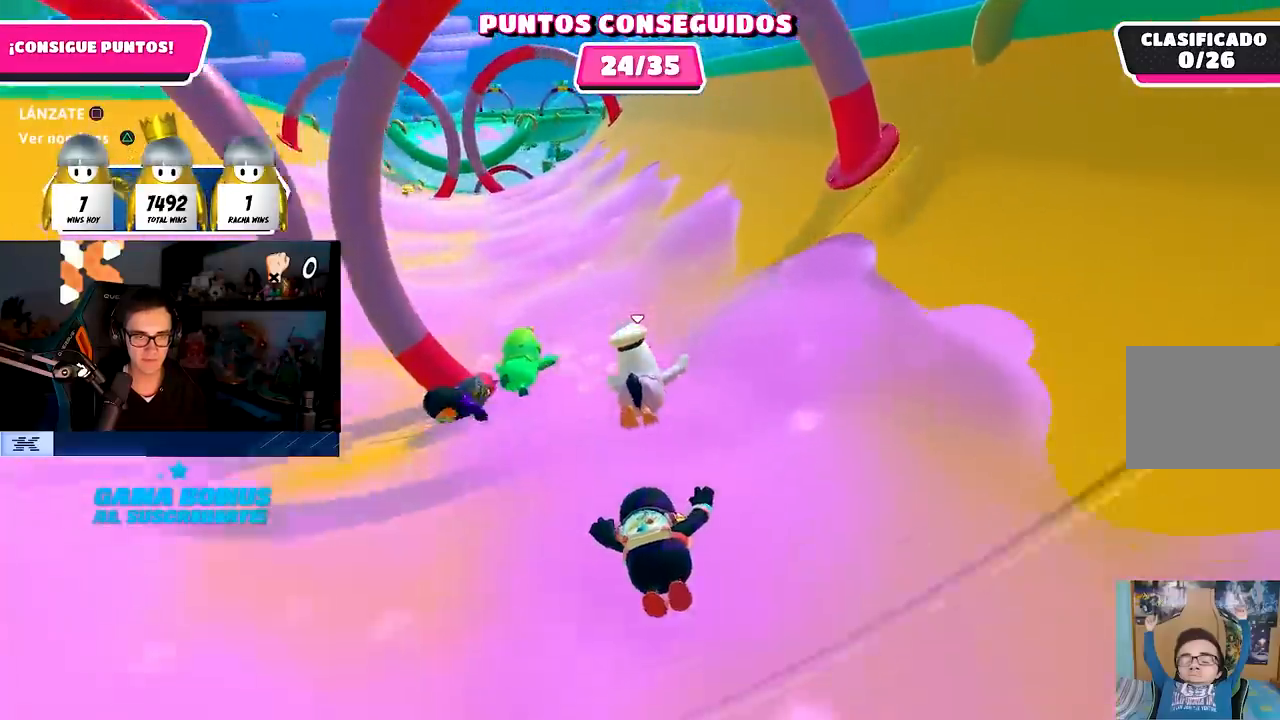
{"buttons": ["R1"], "left_stick": "up", "right_stick": "center", "events": [[433, "L1", "down"], [450, "R1", "down"], [500, "L1", "up"]]}
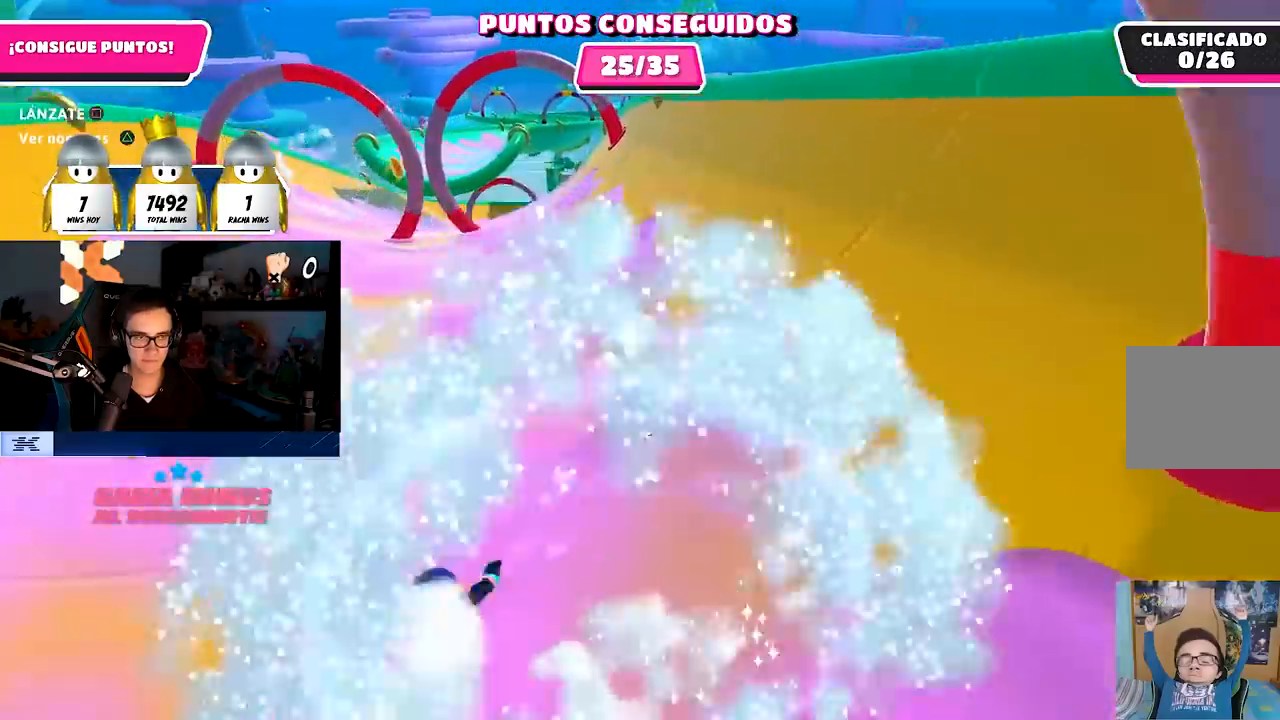
{"buttons": [], "left_stick": "up", "right_stick": "center", "events": [[17, "R1", "up"]]}
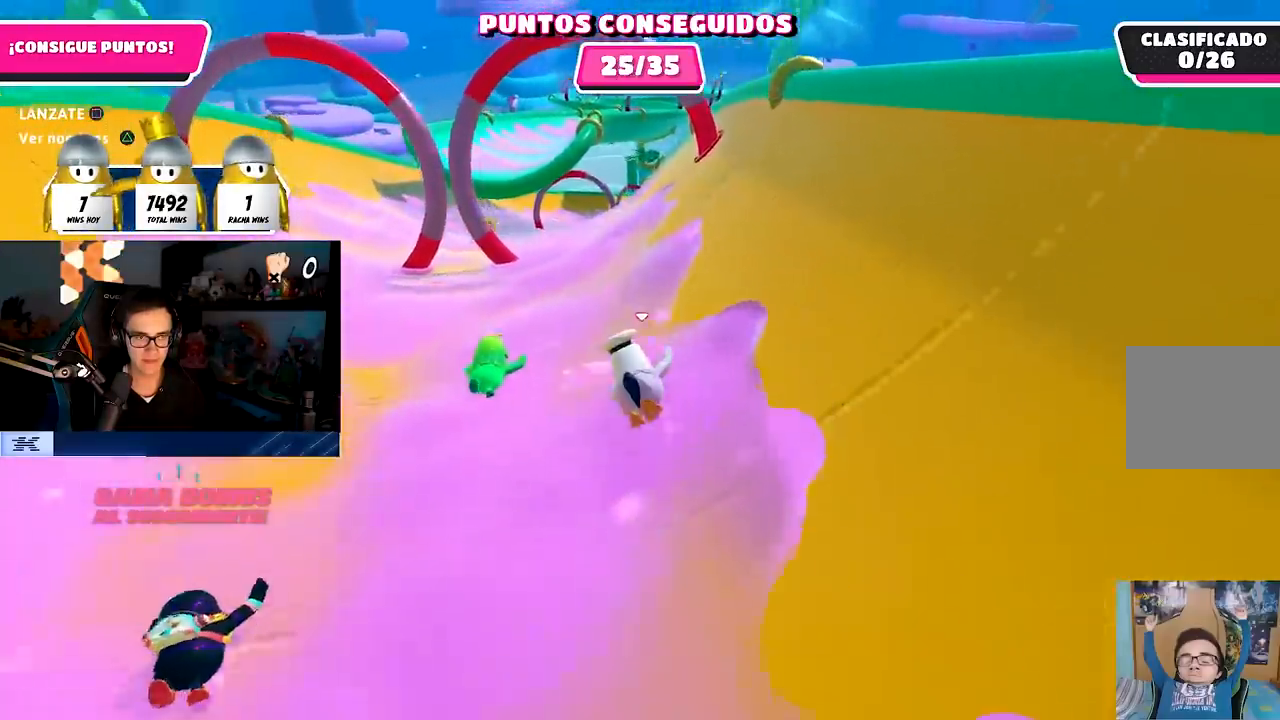
{"buttons": [], "left_stick": "up", "right_stick": "center", "events": []}
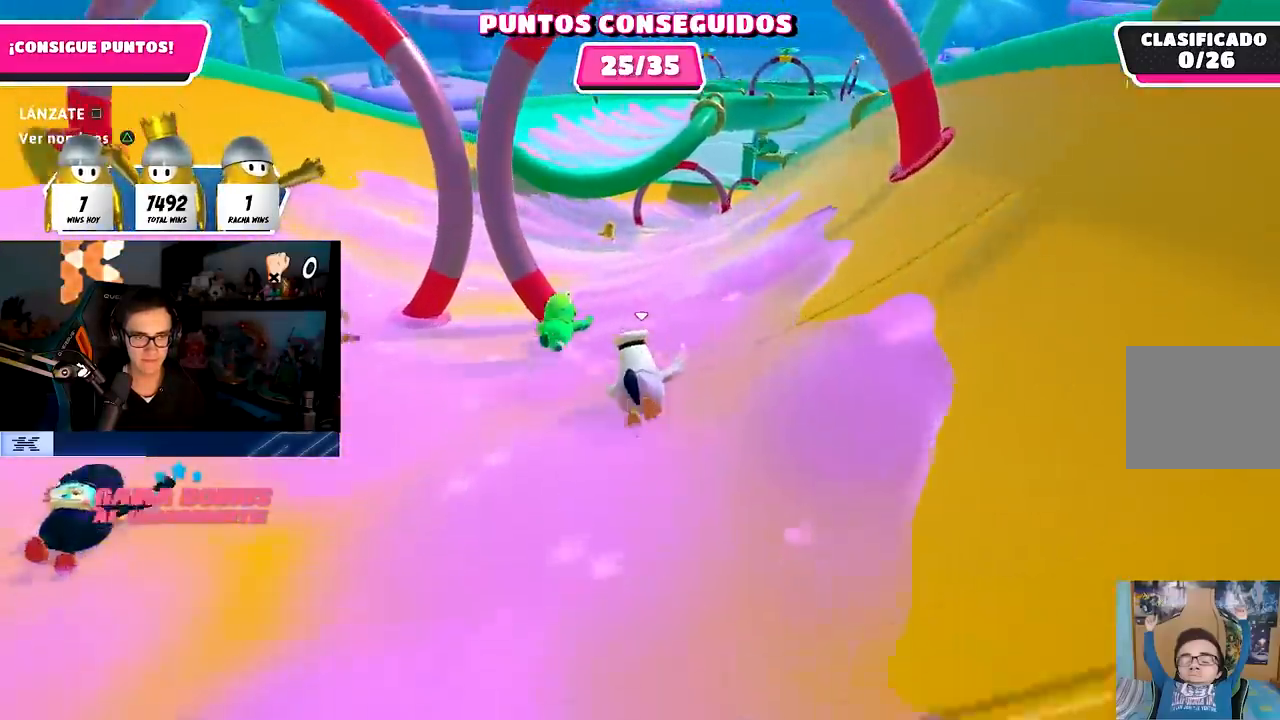
{"buttons": [], "left_stick": "up", "right_stick": "center", "events": []}